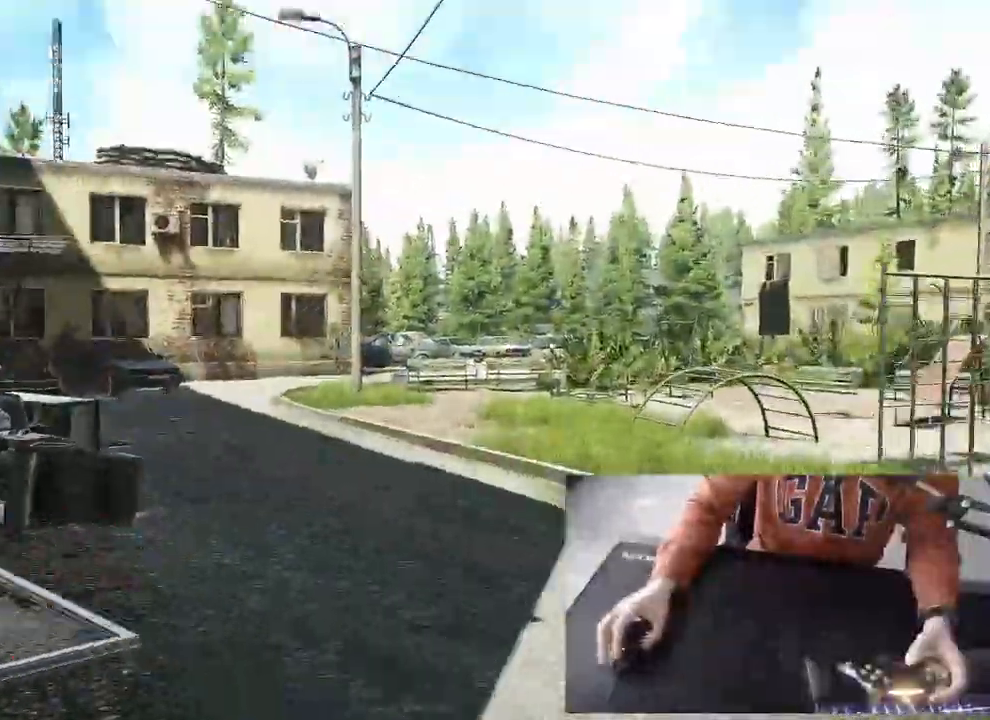
Gameplay with a controller (PlayStation layout); each line is a JSON object with the inputs held at the frame after it. "events" lists button and stick changes between this image and that frame as [ms after this image, input, new state], when the widget could be followed in between.
{"buttons": [], "left_stick": "up-right", "right_stick": "center", "events": [[50, "CROSS", "down"], [417, "right_stick", "center"], [500, "CROSS", "up"]]}
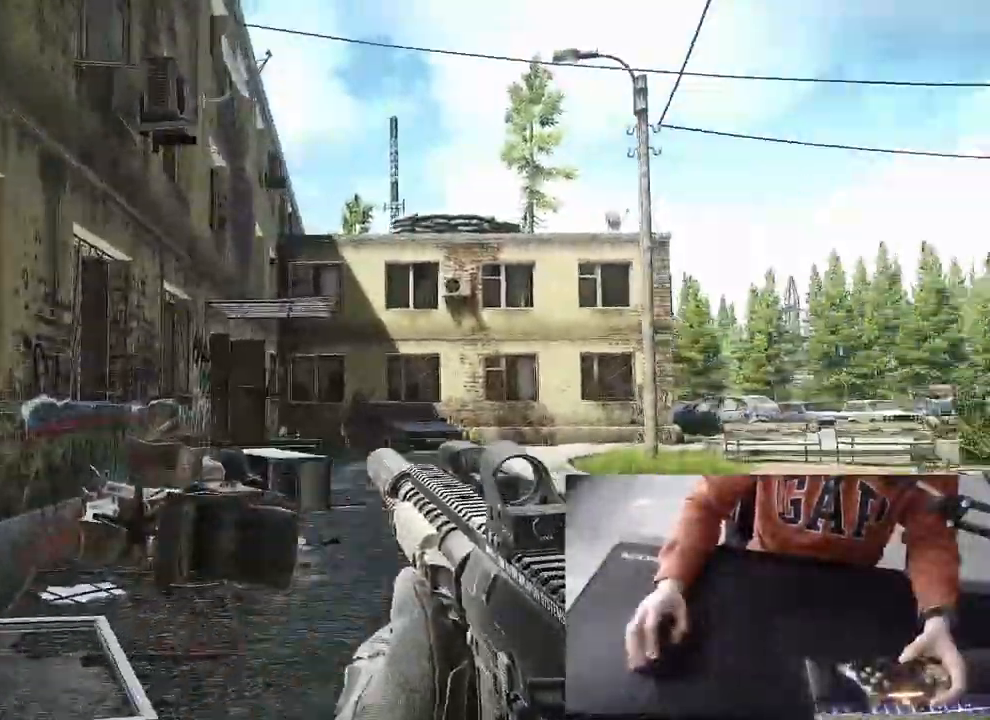
{"buttons": ["L1"], "left_stick": "center", "right_stick": "center", "events": [[17, "L1", "down"], [183, "left_stick", "center"]]}
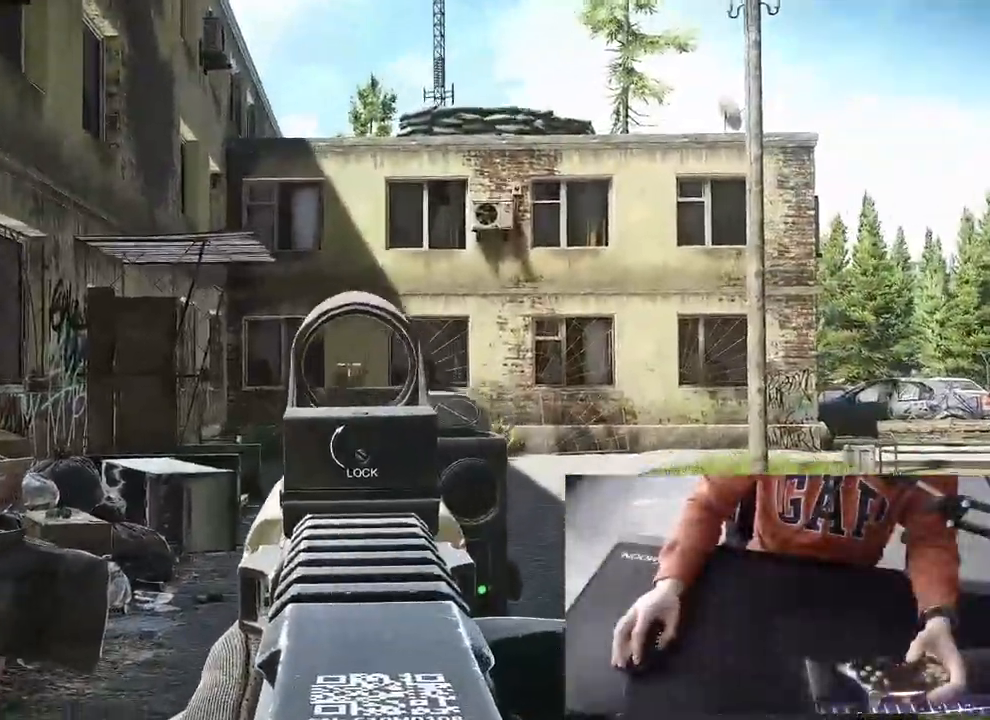
{"buttons": ["L1"], "left_stick": "center", "right_stick": "center", "events": []}
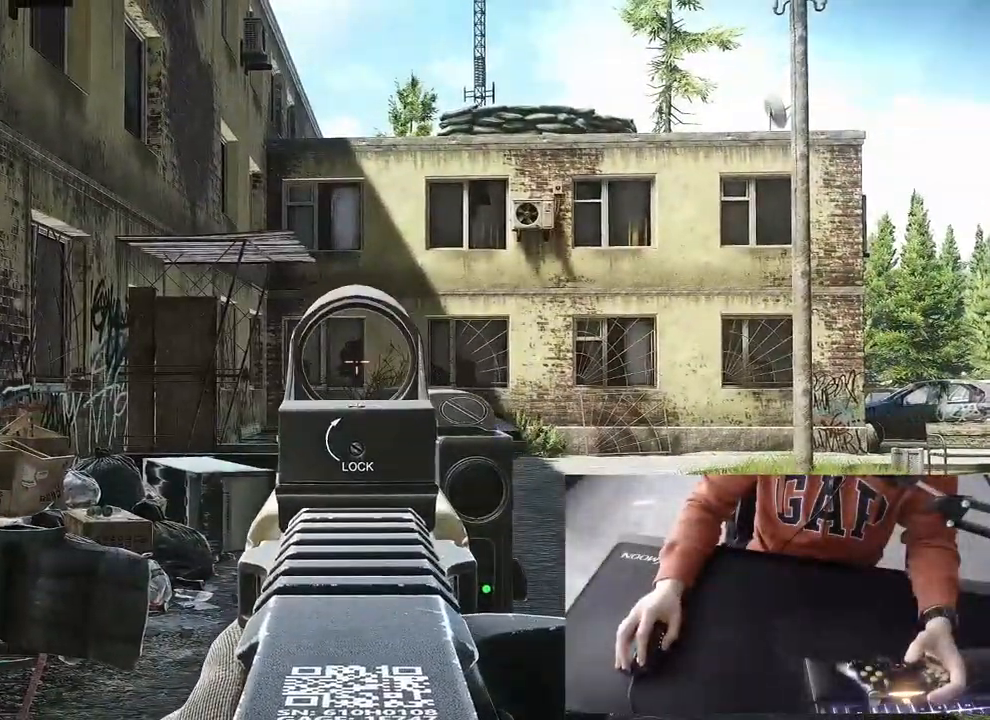
{"buttons": ["L3"], "left_stick": "up-right", "right_stick": "center", "events": [[83, "left_stick", "right"], [150, "L1", "up"], [250, "left_stick", "up-right"], [417, "L3", "down"]]}
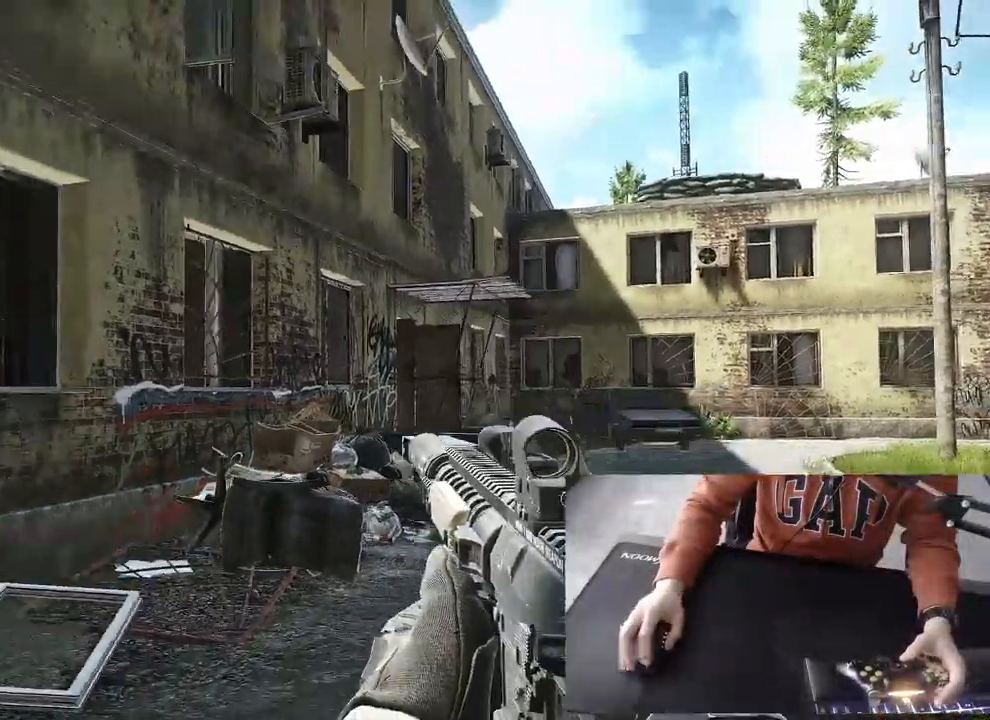
{"buttons": ["L3"], "left_stick": "up-right", "right_stick": "center", "events": []}
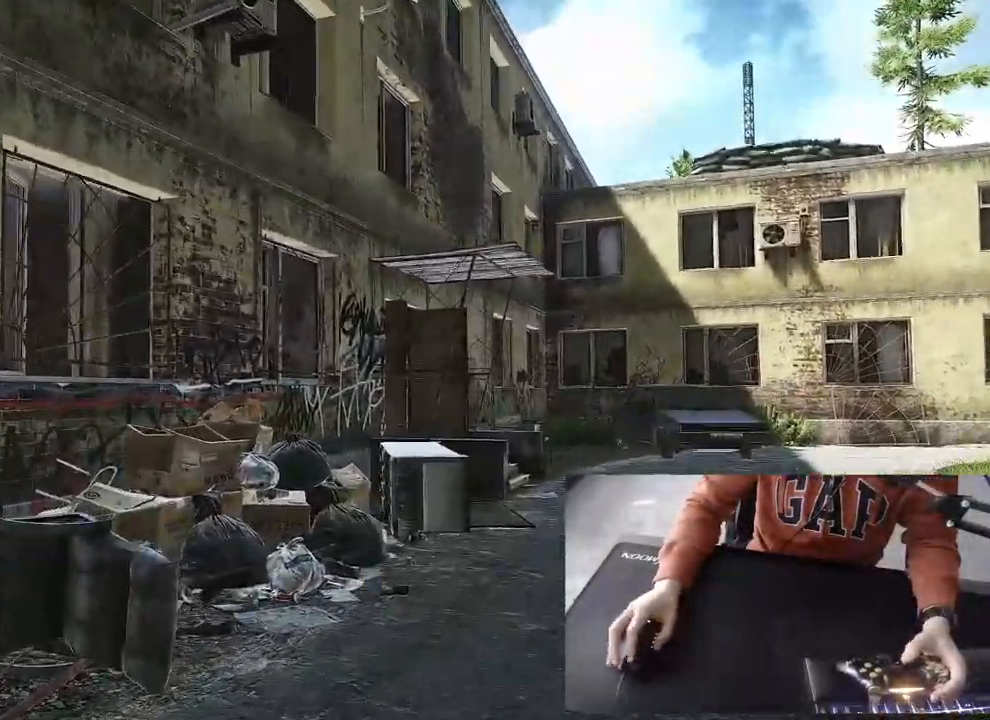
{"buttons": [], "left_stick": "up-right", "right_stick": "center", "events": [[383, "L3", "up"]]}
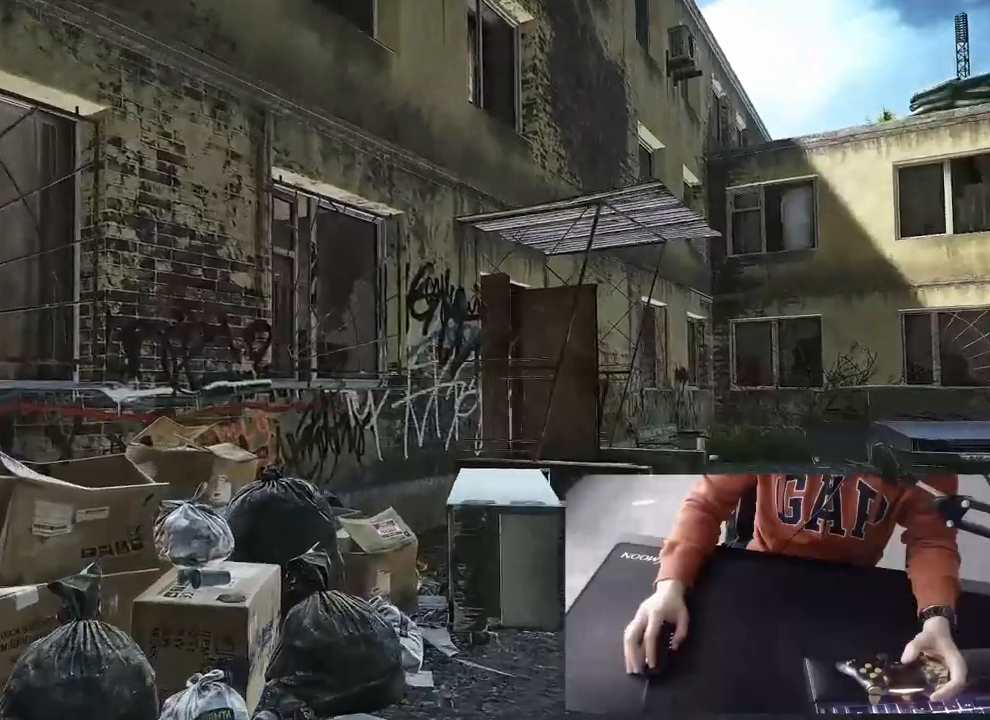
{"buttons": [], "left_stick": "up-right", "right_stick": "center", "events": []}
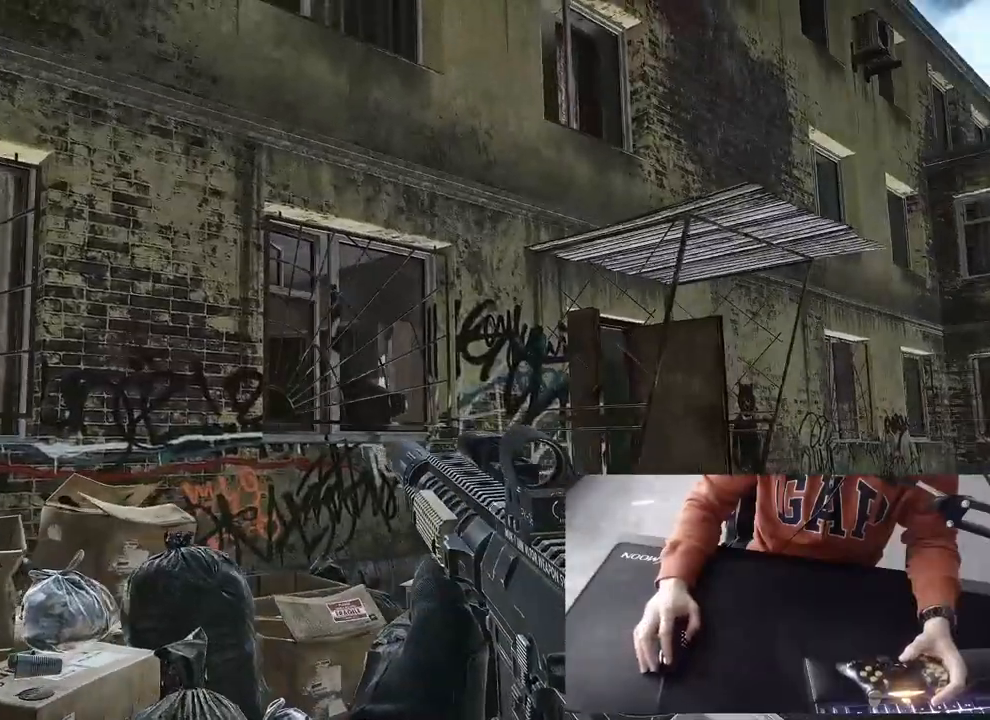
{"buttons": ["L1"], "left_stick": "up-right", "right_stick": "center", "events": [[383, "L1", "down"]]}
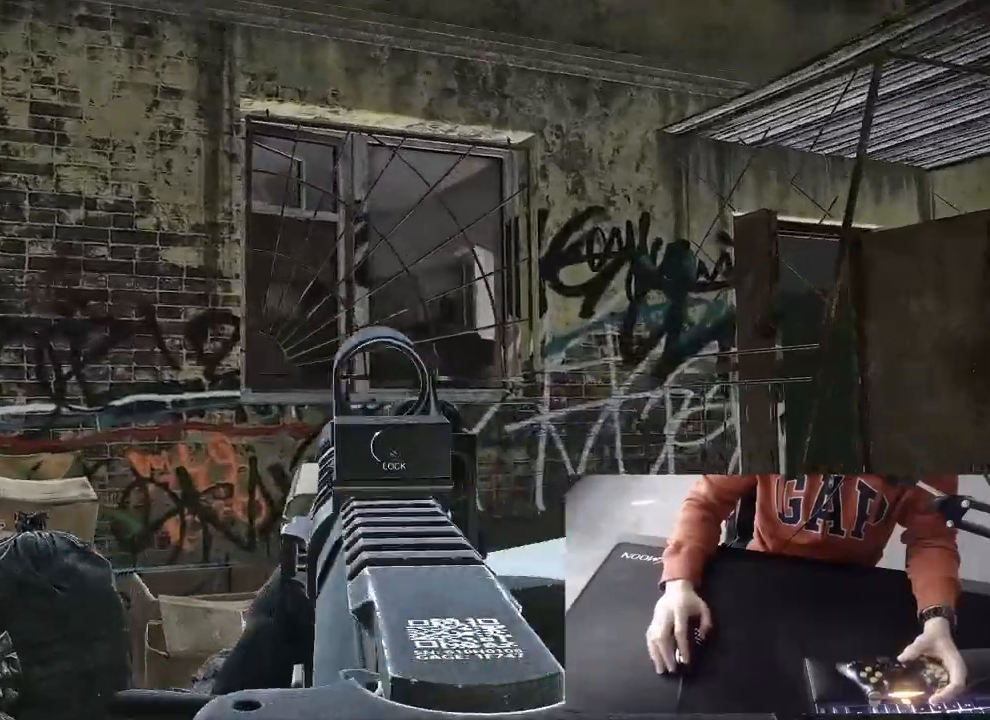
{"buttons": ["L1"], "left_stick": "up-right", "right_stick": "center", "events": []}
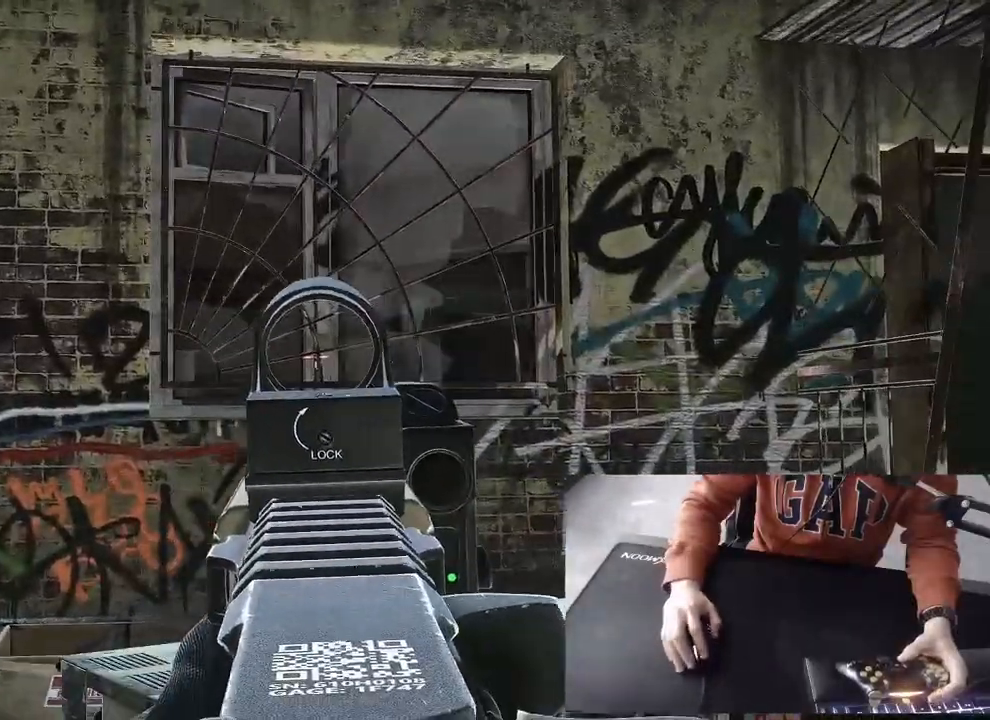
{"buttons": [], "left_stick": "up", "right_stick": "center", "events": [[250, "L1", "up"], [483, "left_stick", "up"]]}
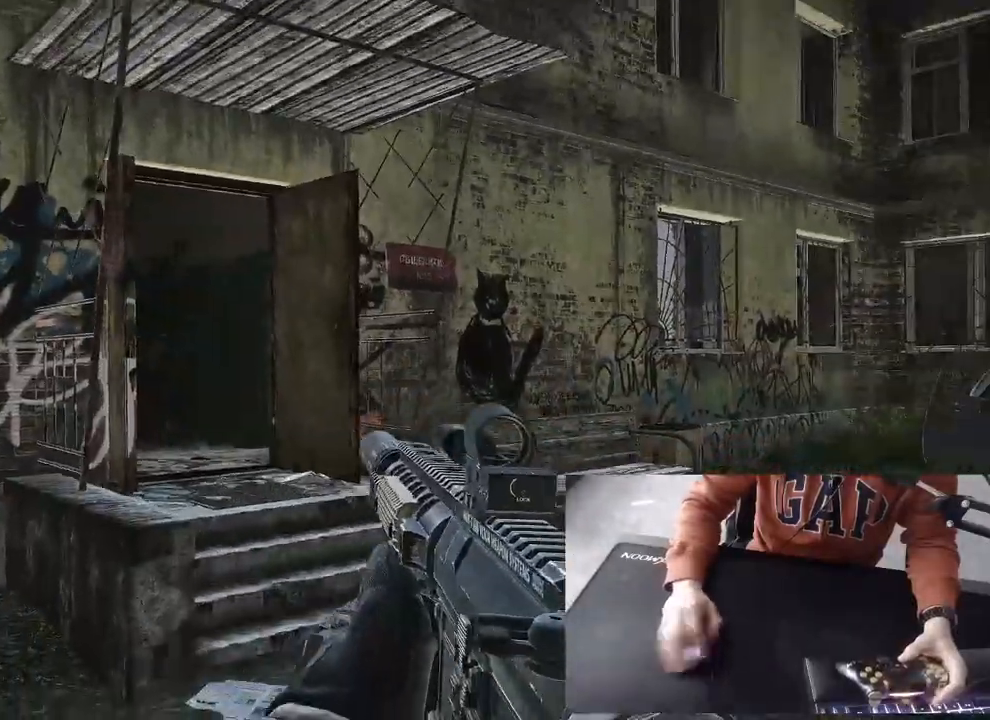
{"buttons": [], "left_stick": "up-left", "right_stick": "center", "events": [[117, "left_stick", "up-left"]]}
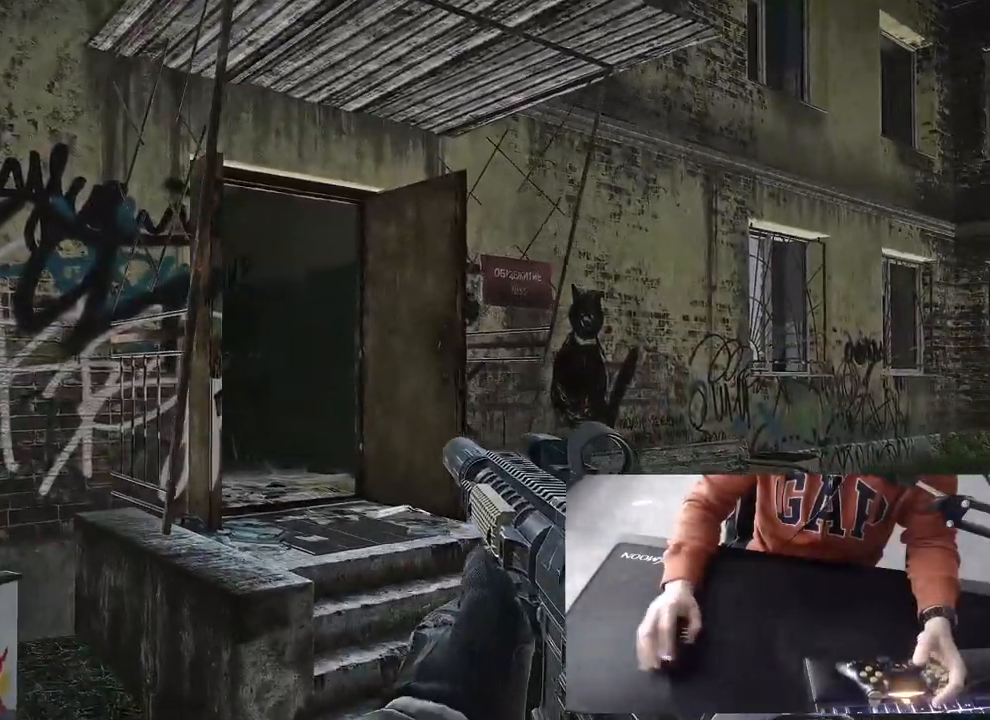
{"buttons": [], "left_stick": "up-right", "right_stick": "center", "events": [[50, "left_stick", "up-right"]]}
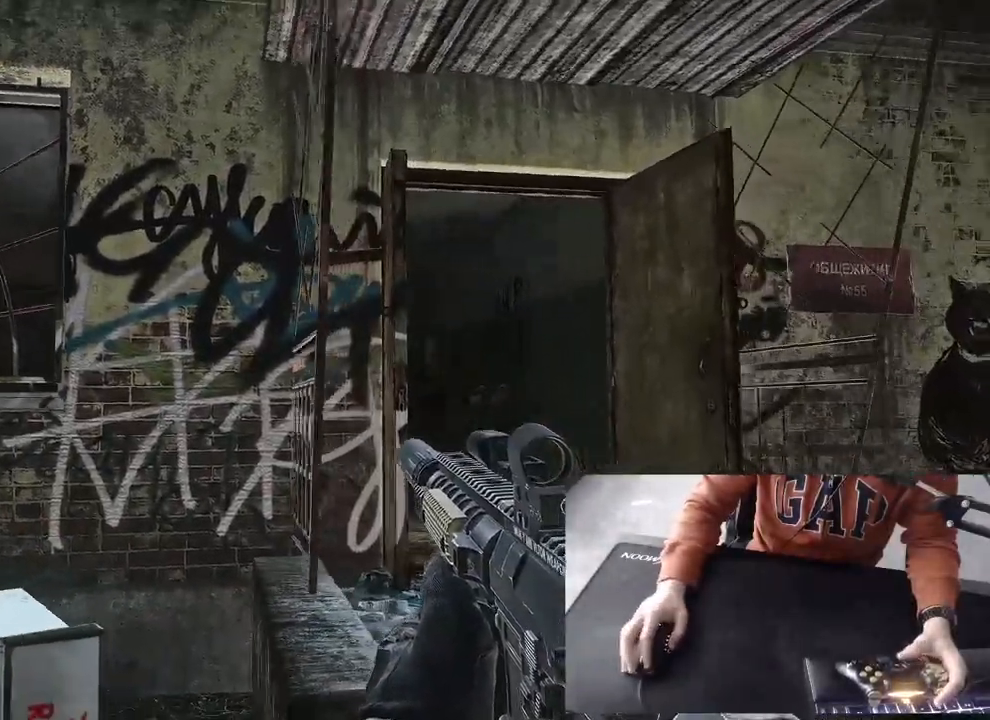
{"buttons": ["L1"], "left_stick": "center", "right_stick": "center", "events": [[250, "L1", "down"], [383, "left_stick", "center"]]}
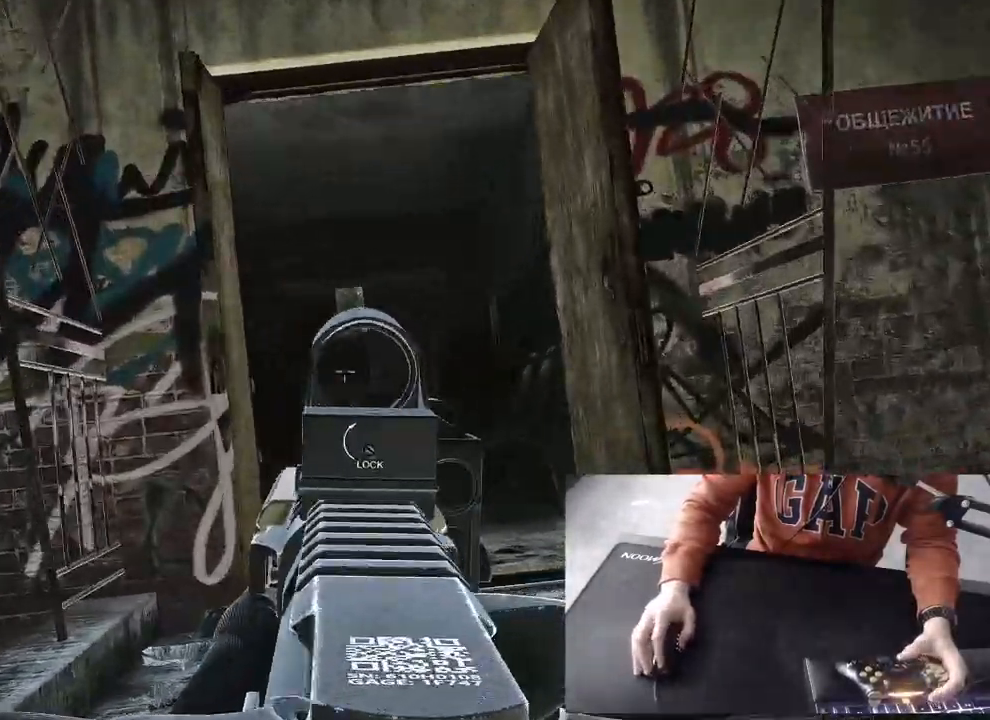
{"buttons": [], "left_stick": "left", "right_stick": "center", "events": [[450, "left_stick", "left"], [500, "L1", "up"]]}
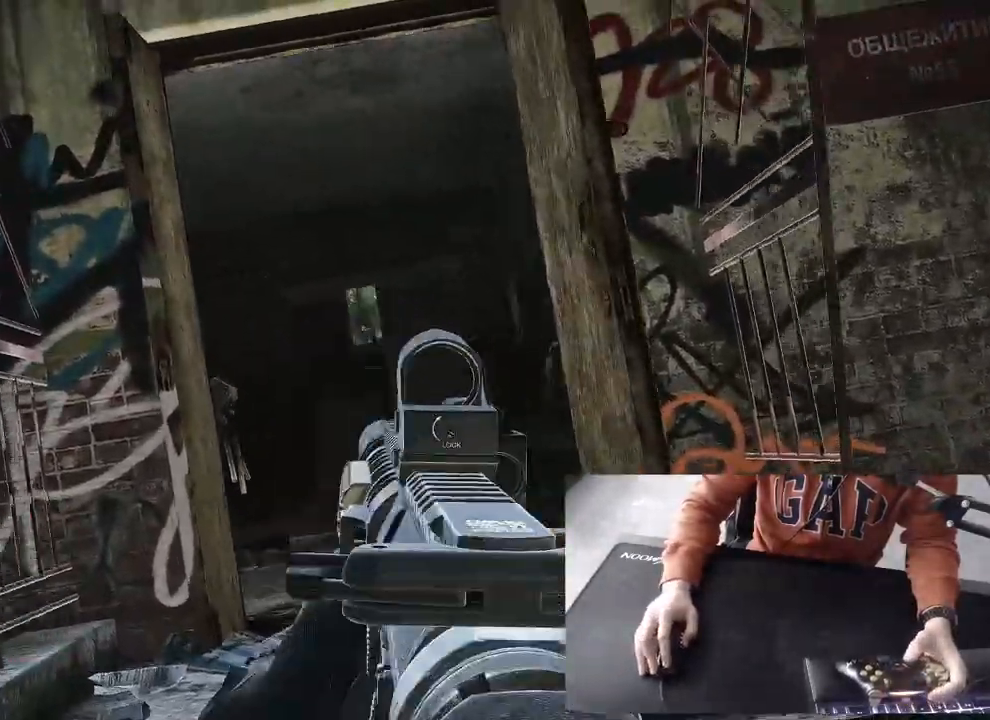
{"buttons": [], "left_stick": "down", "right_stick": "center", "events": [[483, "left_stick", "down"]]}
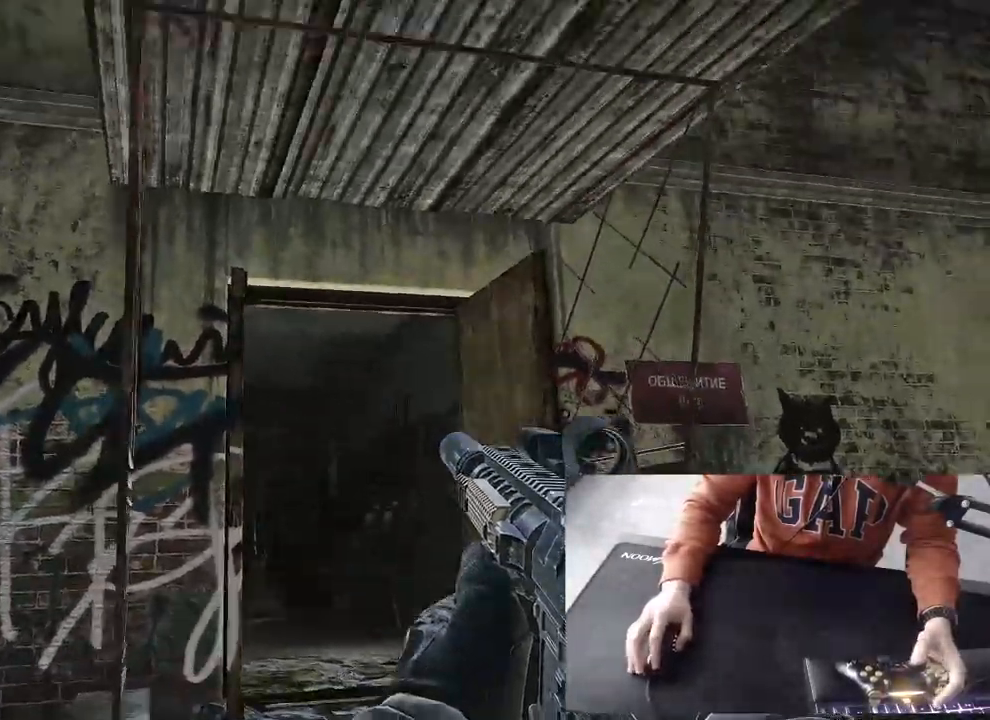
{"buttons": [], "left_stick": "down", "right_stick": "center", "events": []}
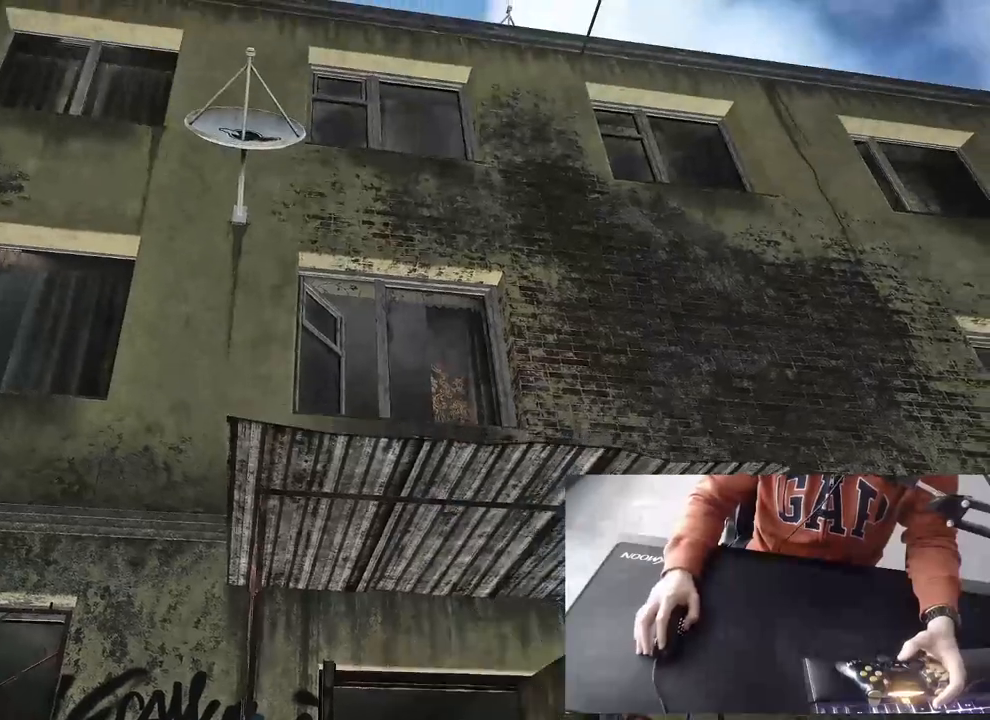
{"buttons": [], "left_stick": "center", "right_stick": "center", "events": [[317, "left_stick", "center"]]}
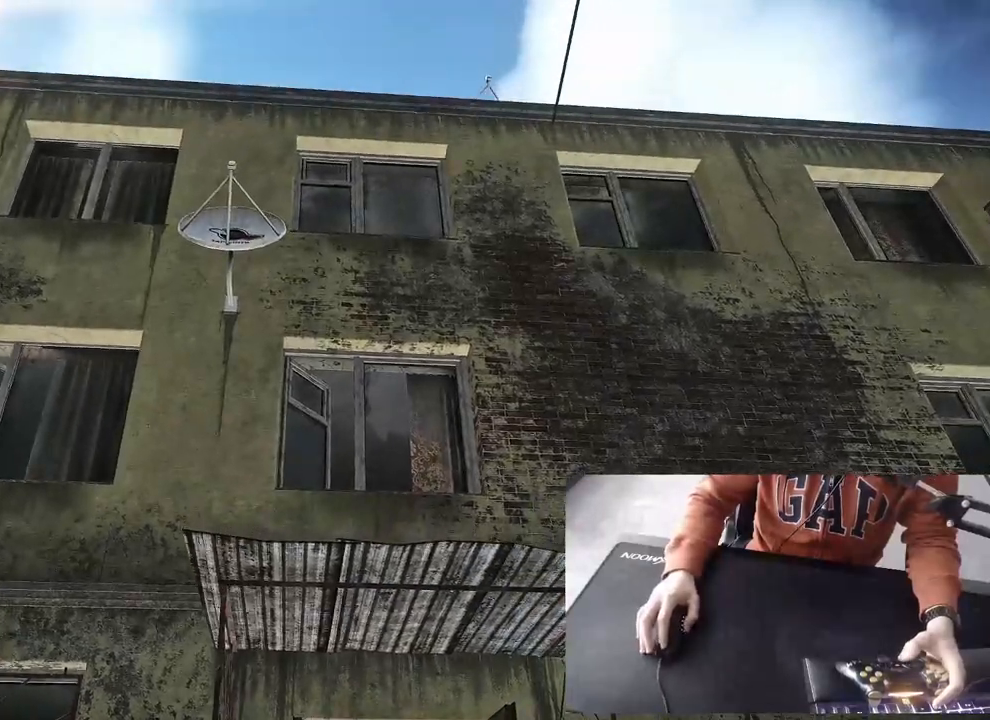
{"buttons": [], "left_stick": "center", "right_stick": "center", "events": []}
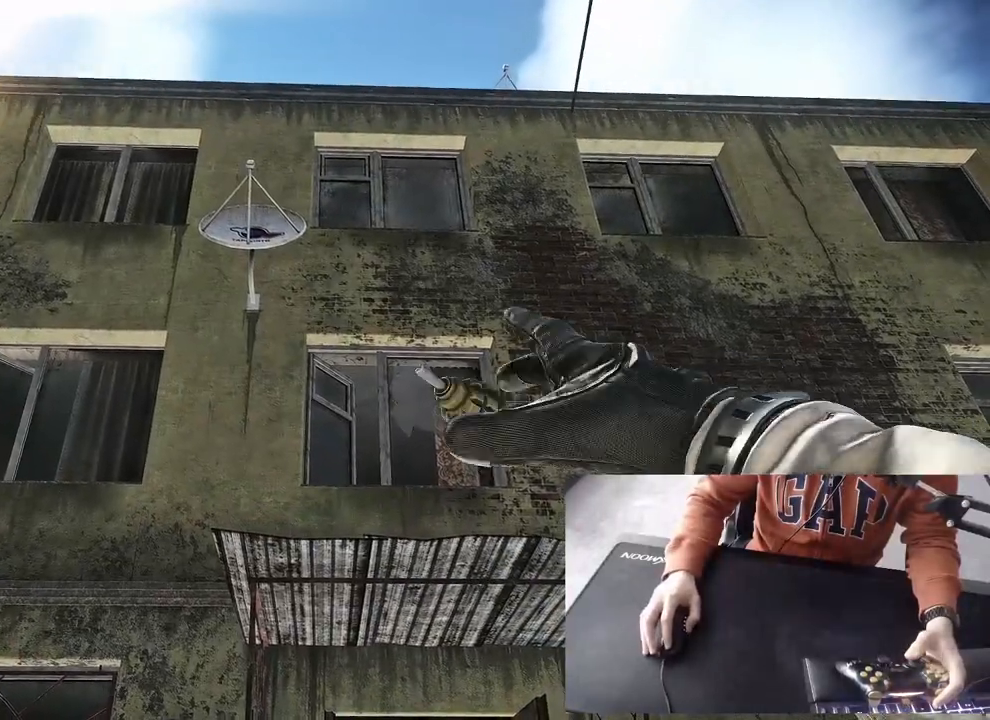
{"buttons": [], "left_stick": "down-left", "right_stick": "center", "events": [[450, "left_stick", "down-left"]]}
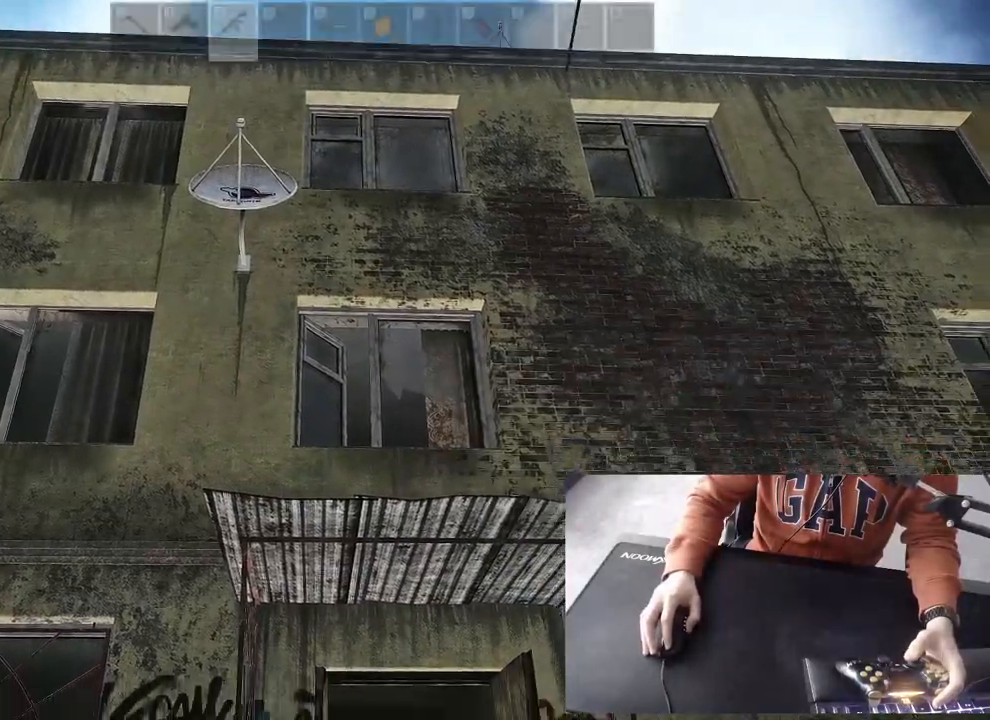
{"buttons": [], "left_stick": "down", "right_stick": "center", "events": [[333, "left_stick", "down"]]}
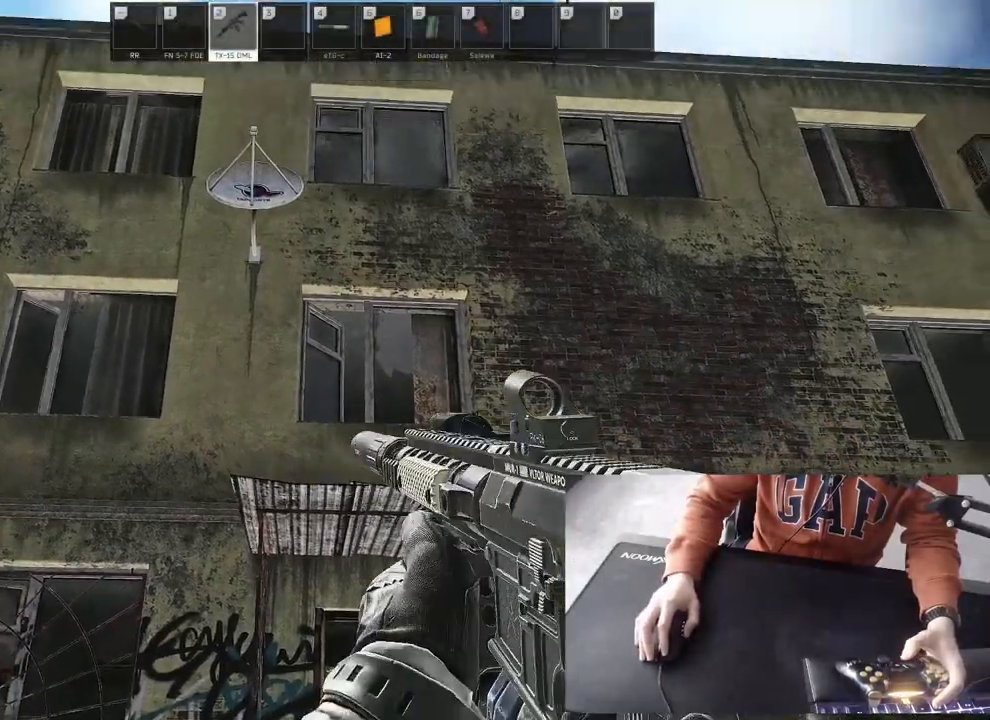
{"buttons": [], "left_stick": "down", "right_stick": "center", "events": []}
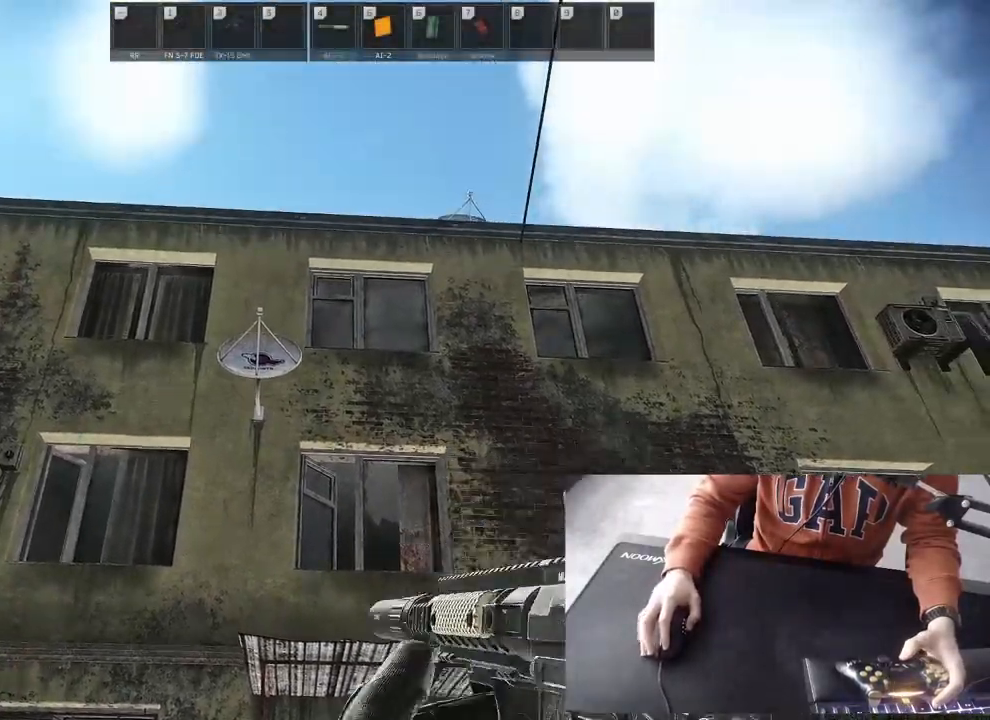
{"buttons": [], "left_stick": "center", "right_stick": "center", "events": [[117, "left_stick", "center"]]}
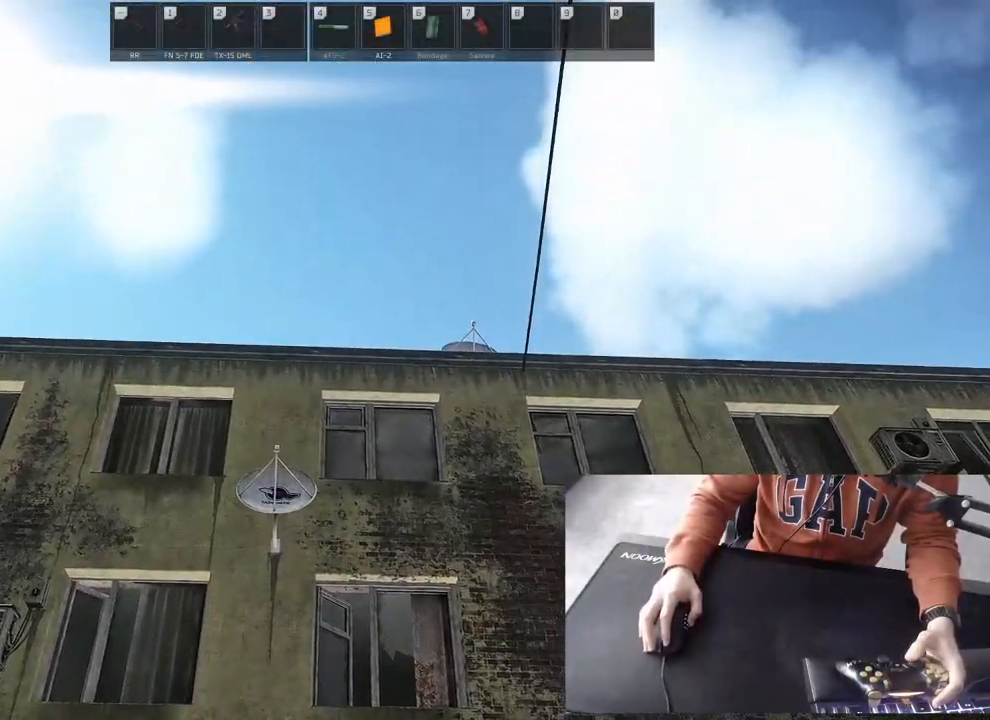
{"buttons": [], "left_stick": "center", "right_stick": "center", "events": []}
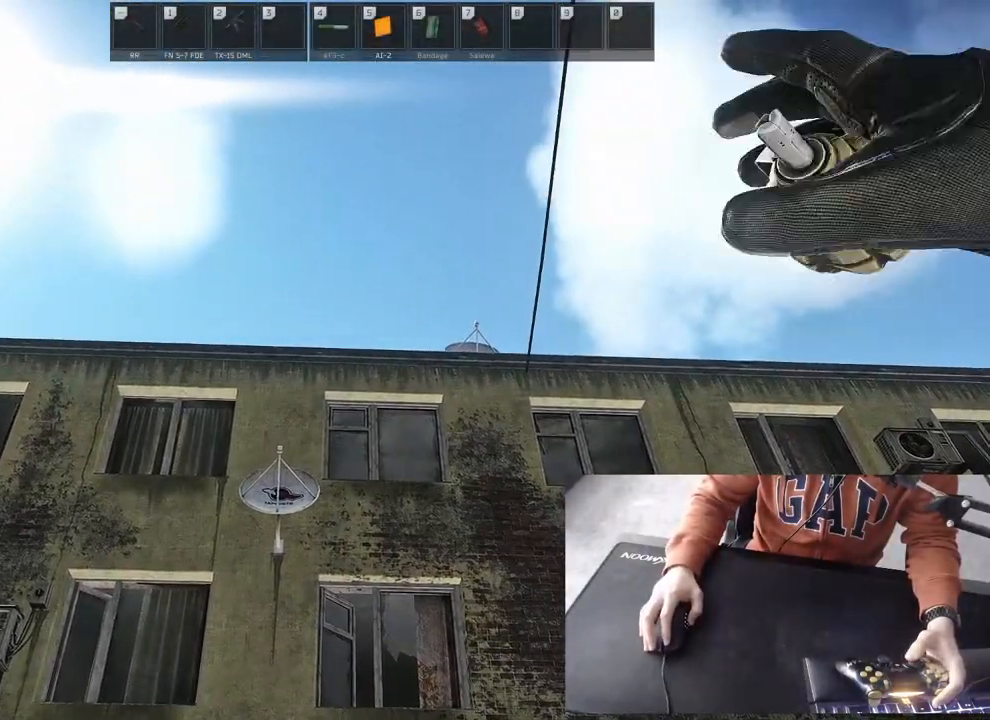
{"buttons": [], "left_stick": "center", "right_stick": "center", "events": []}
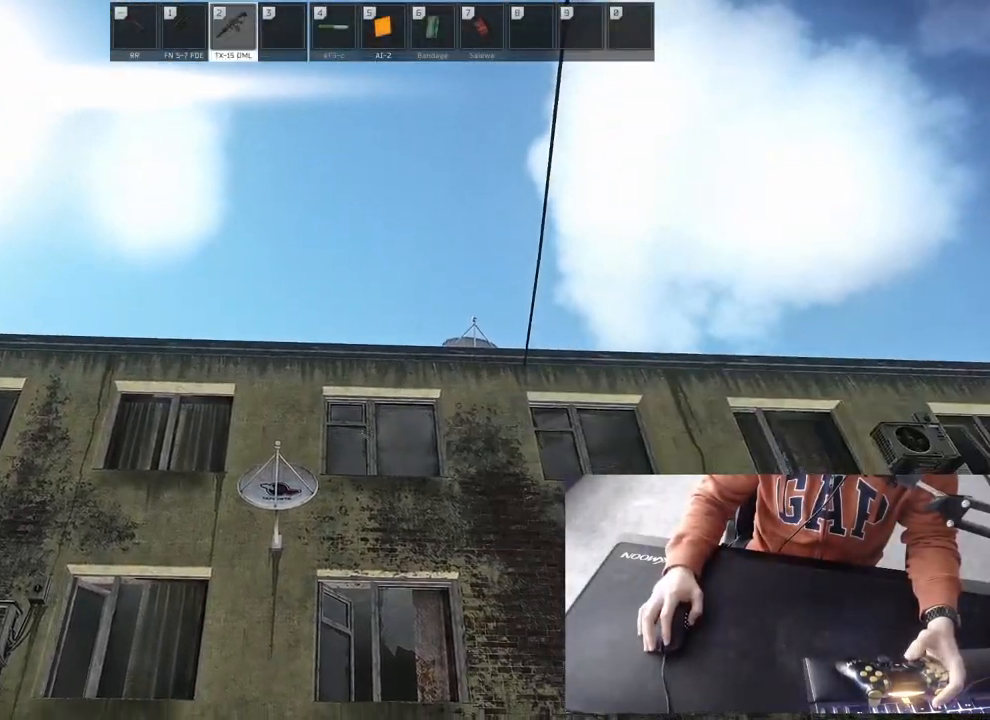
{"buttons": [], "left_stick": "left", "right_stick": "center", "events": [[267, "left_stick", "left"]]}
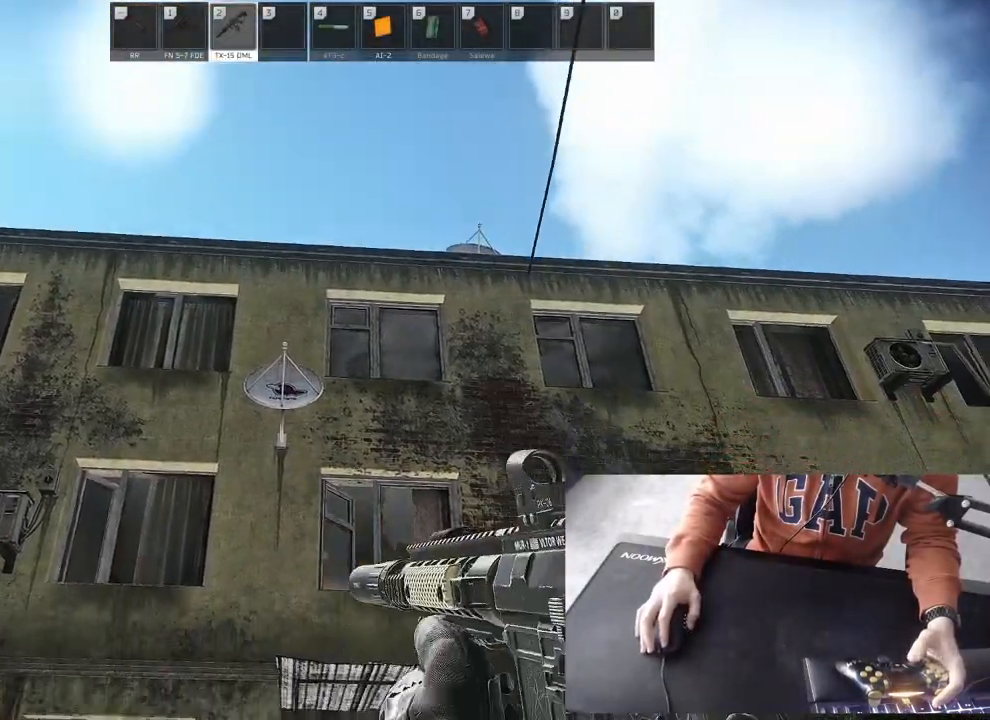
{"buttons": [], "left_stick": "down-left", "right_stick": "center", "events": [[183, "left_stick", "down-left"]]}
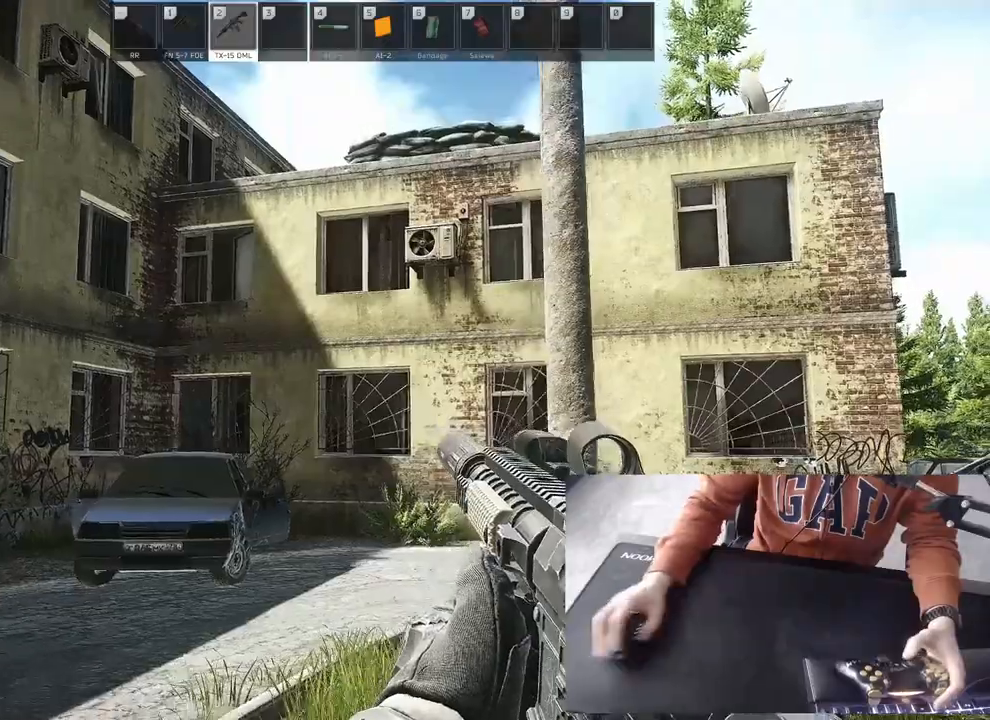
{"buttons": [], "left_stick": "down-left", "right_stick": "center", "events": []}
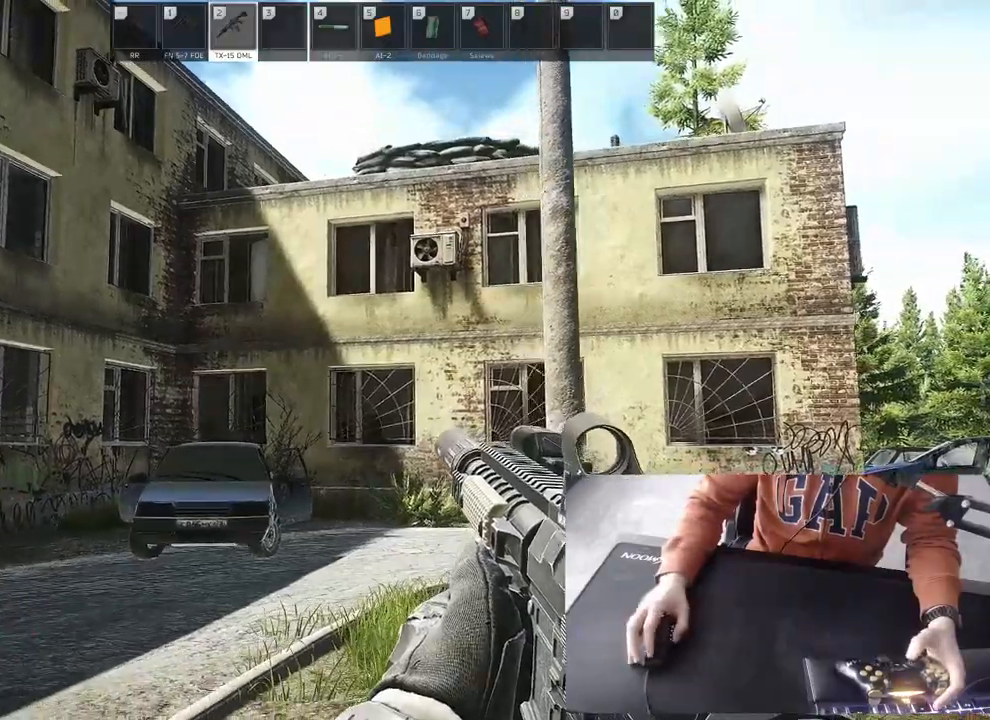
{"buttons": ["L3"], "left_stick": "up-left", "right_stick": "center", "events": [[83, "left_stick", "left"], [217, "left_stick", "up-left"], [383, "L3", "down"]]}
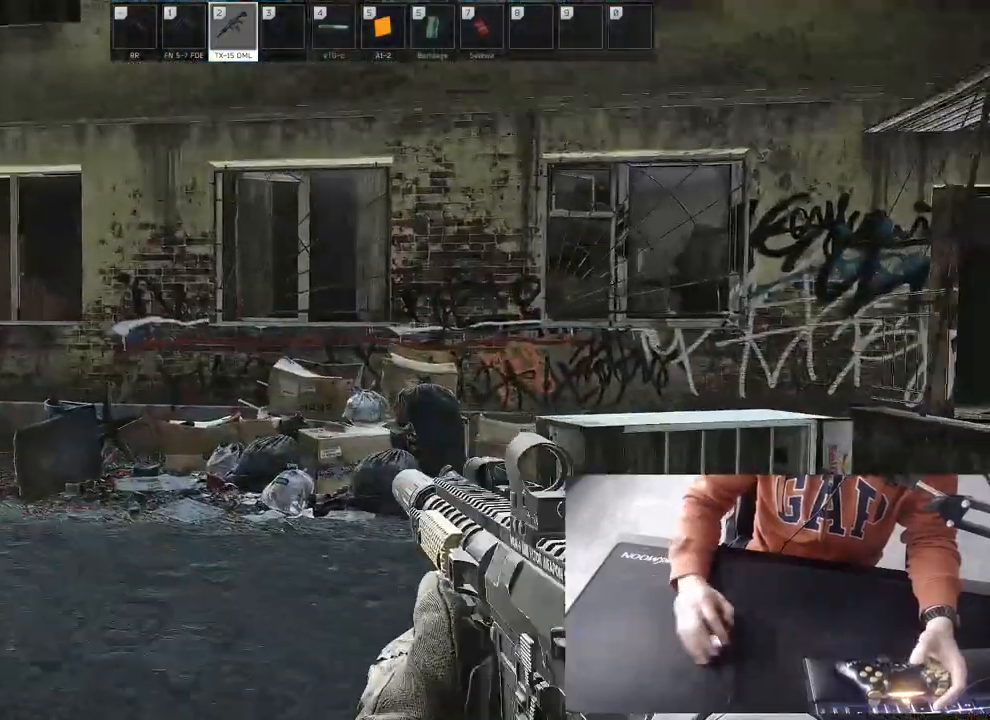
{"buttons": [], "left_stick": "up-right", "right_stick": "center", "events": [[317, "L3", "up"], [350, "left_stick", "up-right"]]}
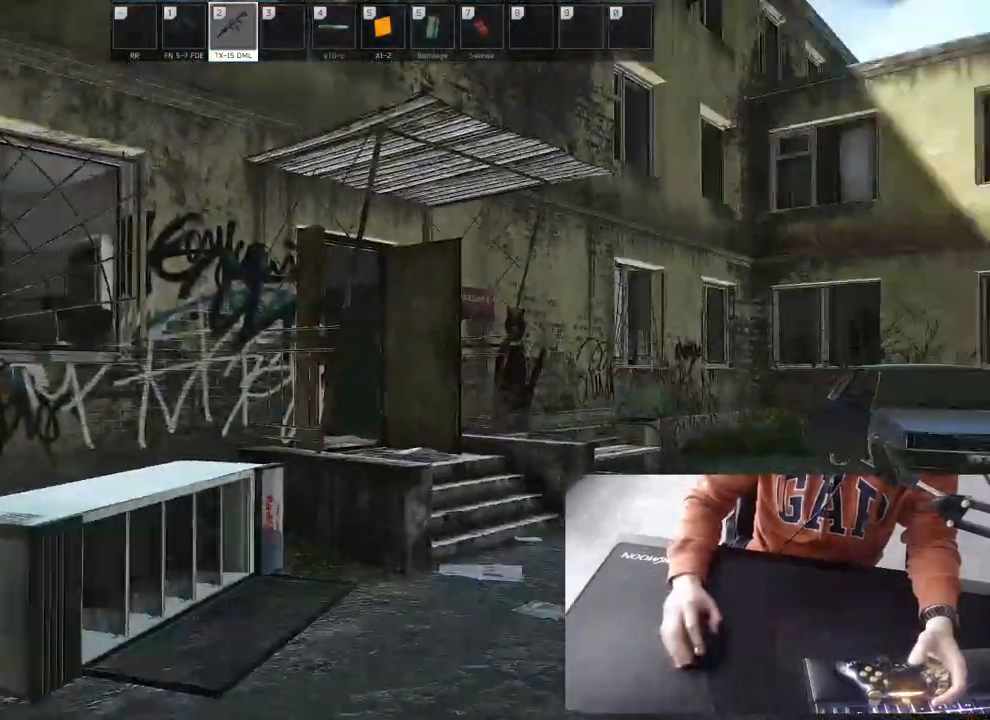
{"buttons": [], "left_stick": "up", "right_stick": "center", "events": [[417, "left_stick", "up"]]}